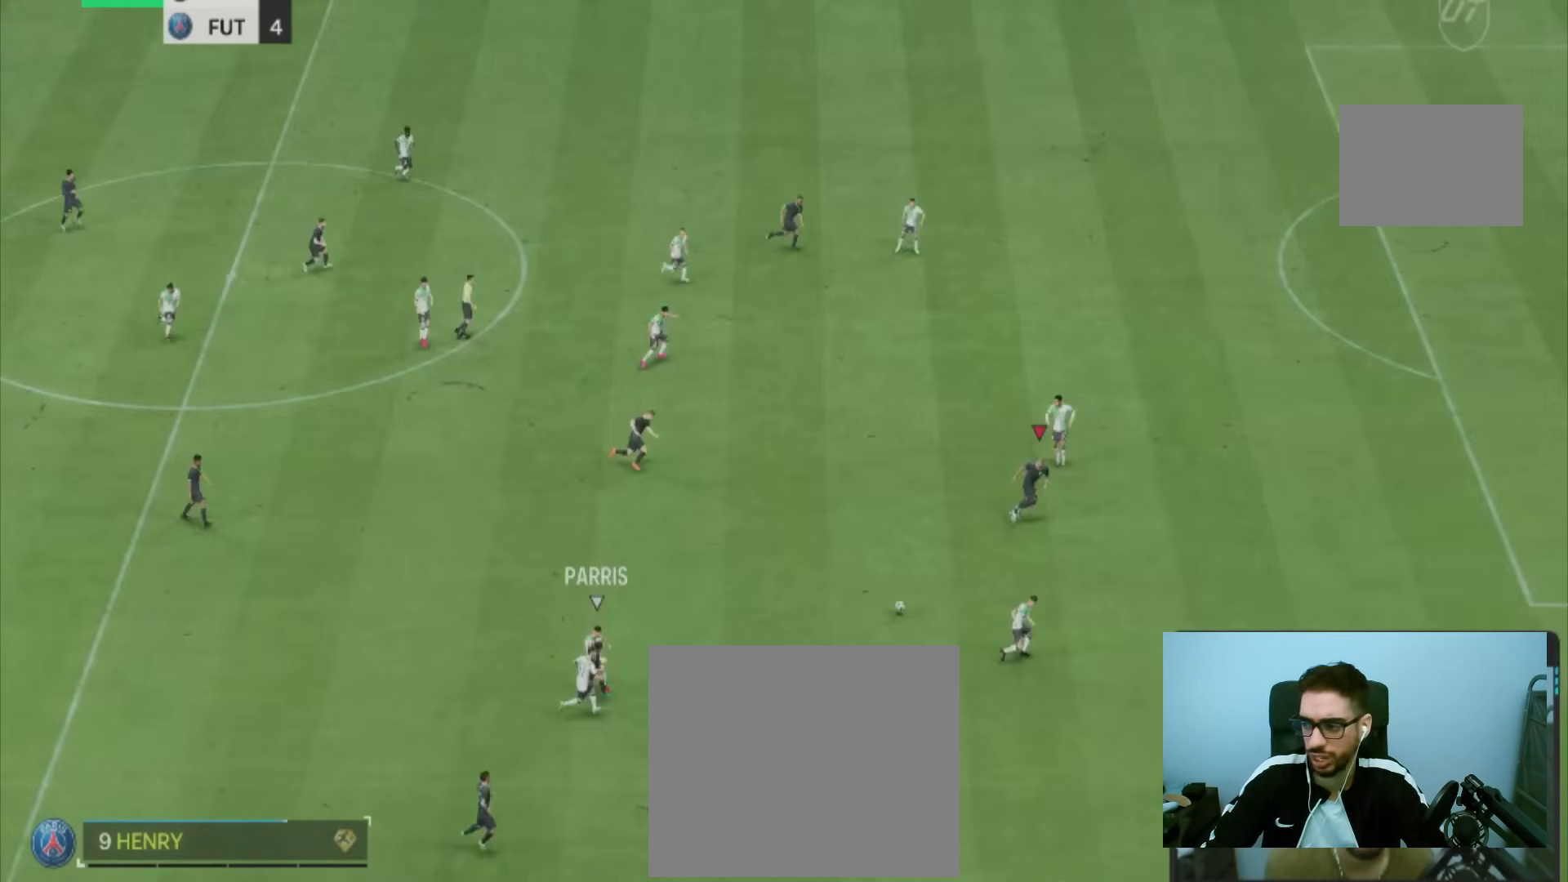
Gameplay with a controller (PlayStation layout); each line is a JSON object with the inputs held at the frame after it (dt_ms = milliseconds from this image to that frame). "events" lists button and stick changes between this image and that frame as [ms after this image, input, new state], when the widget could be followed in between. Not read: L1 L3 R3.
{"dt_ms": 500, "buttons": ["R2"], "left_stick": "down-right", "right_stick": "center", "events": []}
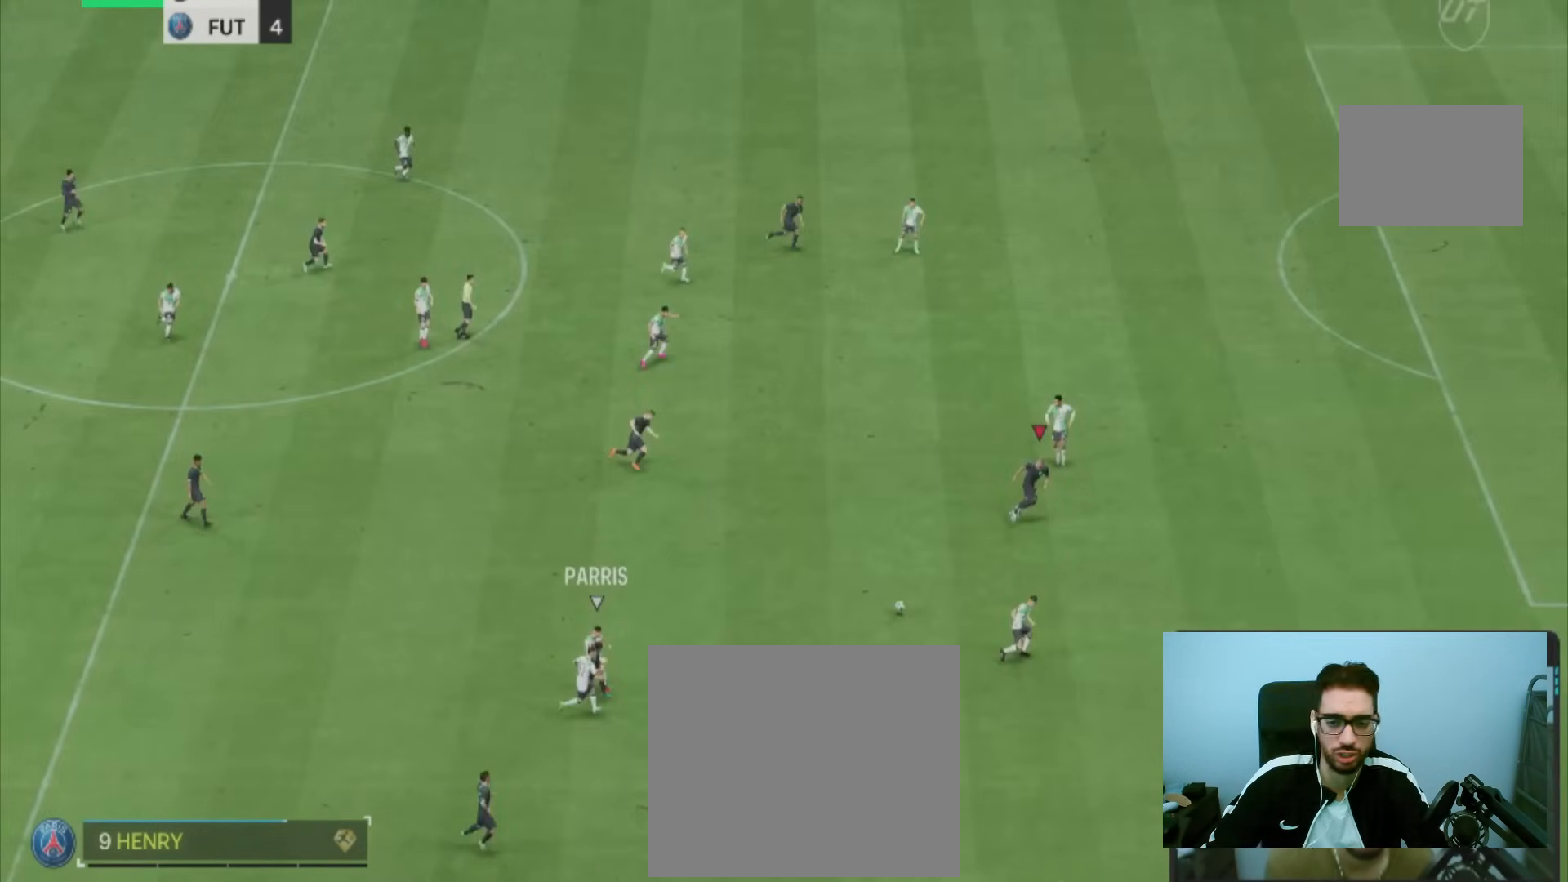
{"dt_ms": 500, "buttons": ["R2"], "left_stick": "down-right", "right_stick": "center", "events": []}
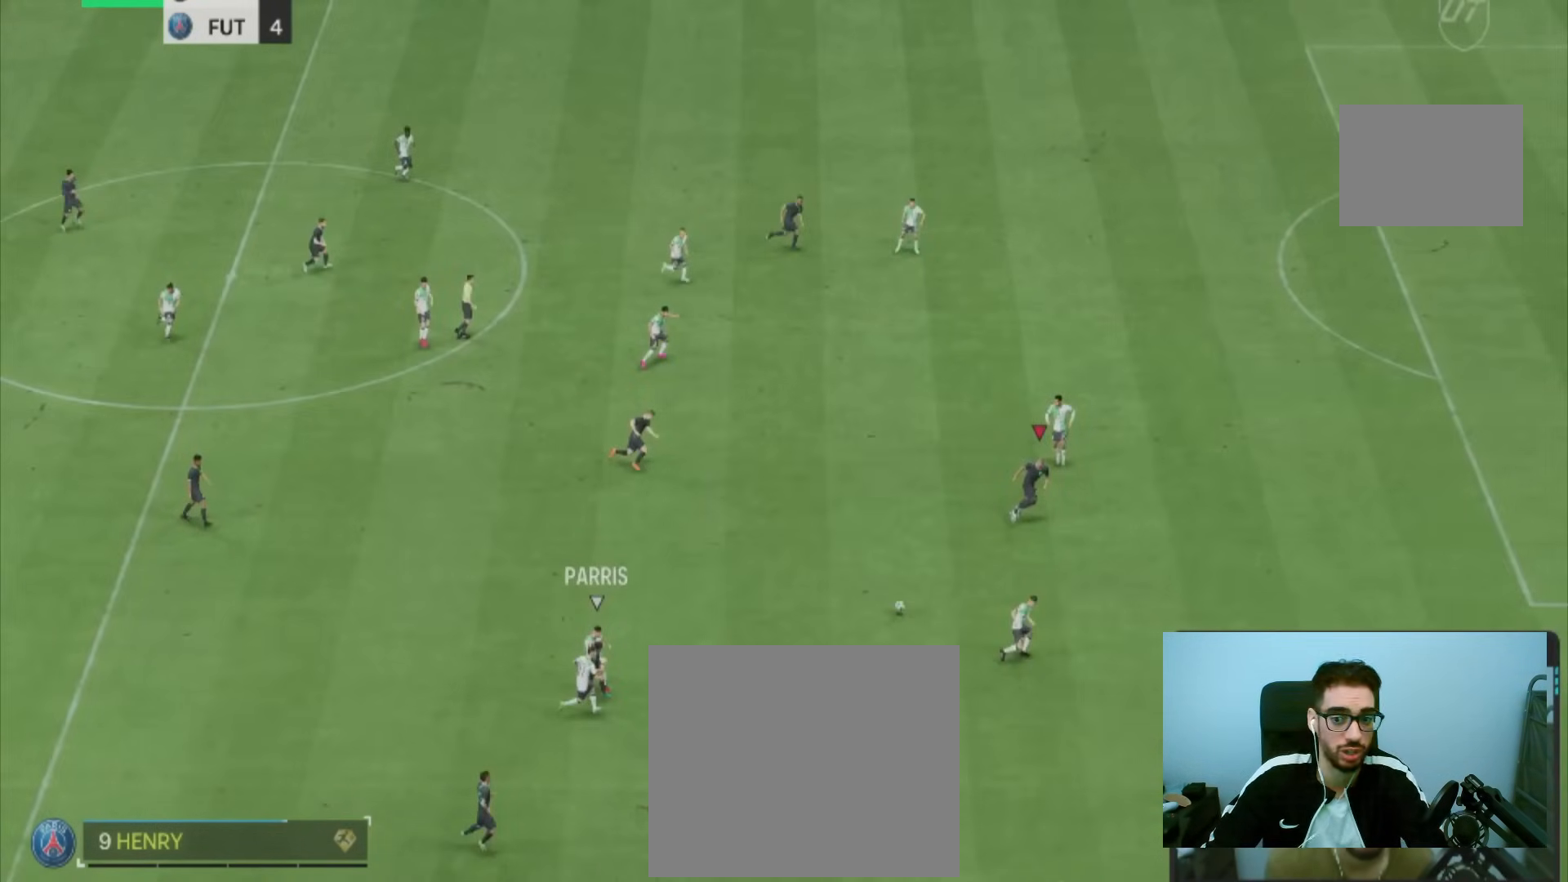
{"dt_ms": 500, "buttons": ["R2"], "left_stick": "down-right", "right_stick": "center", "events": []}
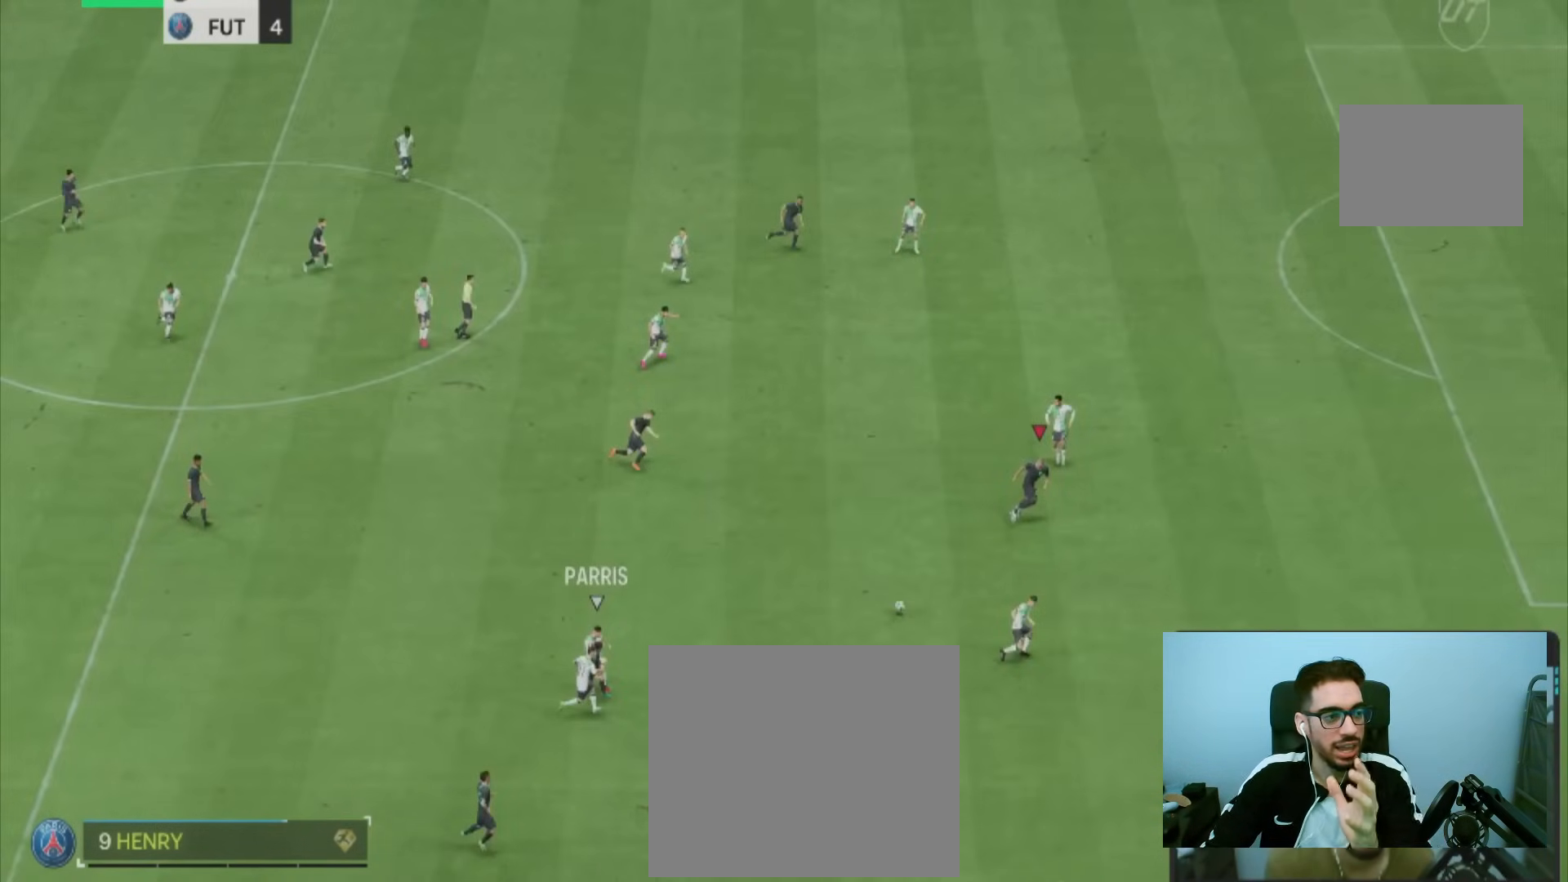
{"dt_ms": 500, "buttons": ["R2"], "left_stick": "down-right", "right_stick": "center", "events": []}
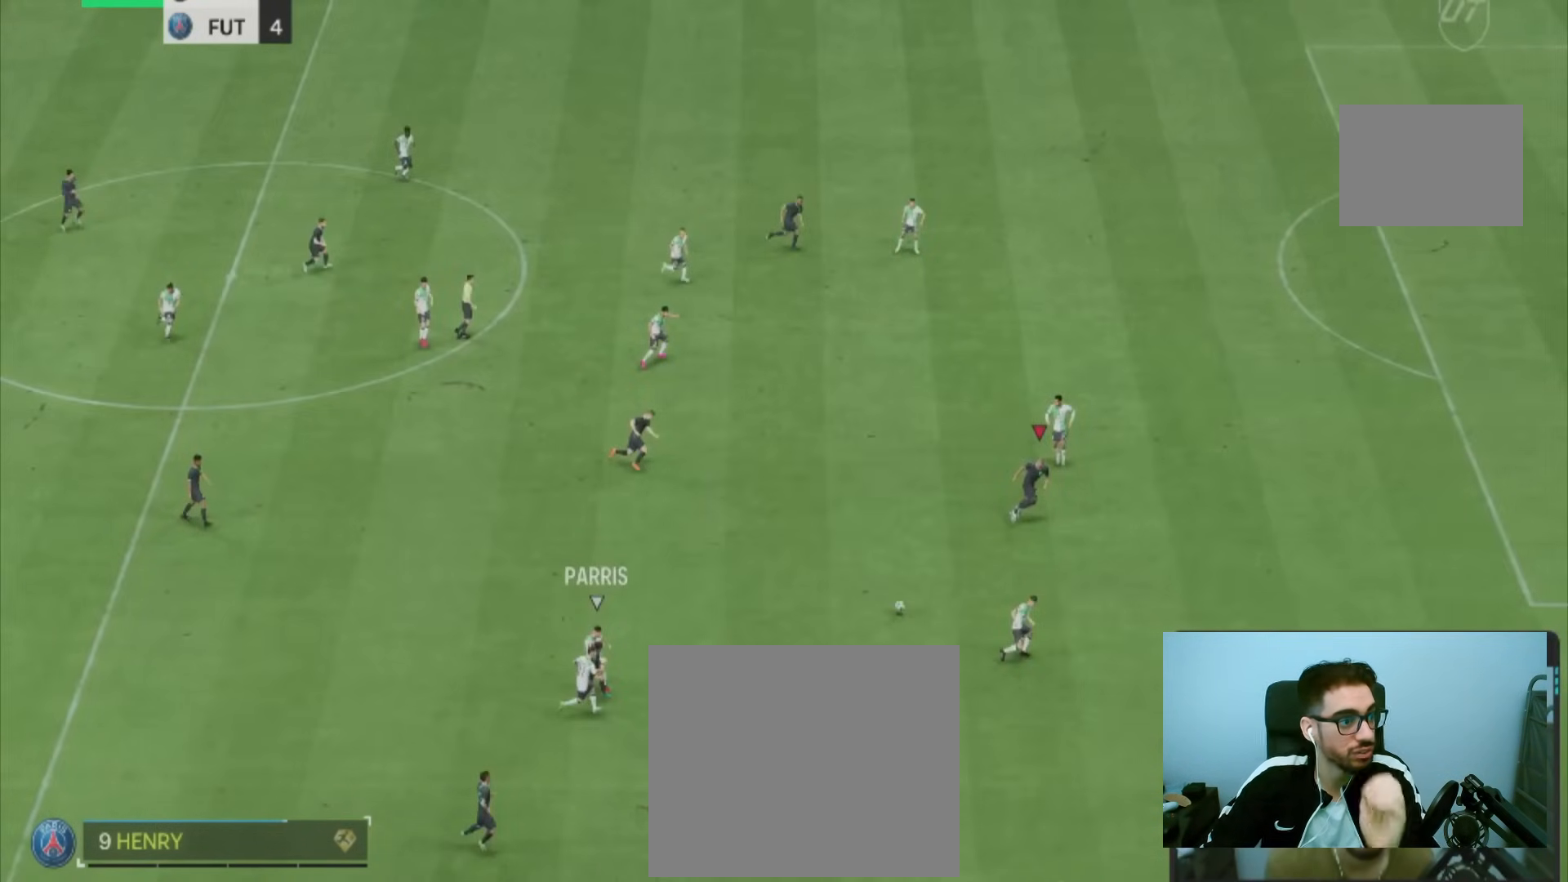
{"dt_ms": 500, "buttons": ["R2"], "left_stick": "down-right", "right_stick": "center", "events": []}
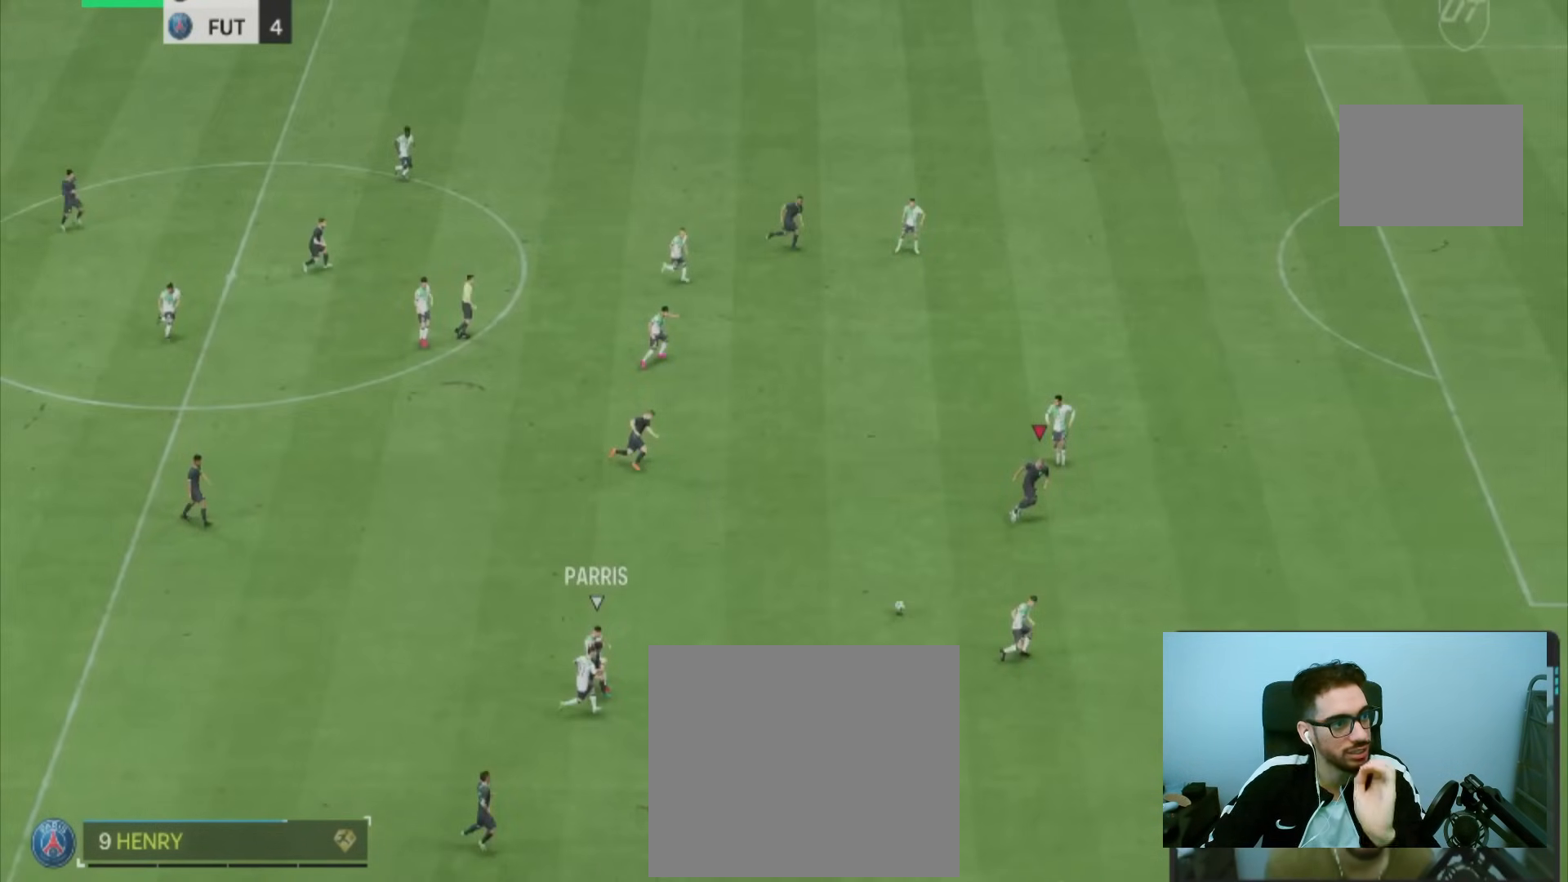
{"dt_ms": 500, "buttons": ["R2"], "left_stick": "down-right", "right_stick": "center", "events": []}
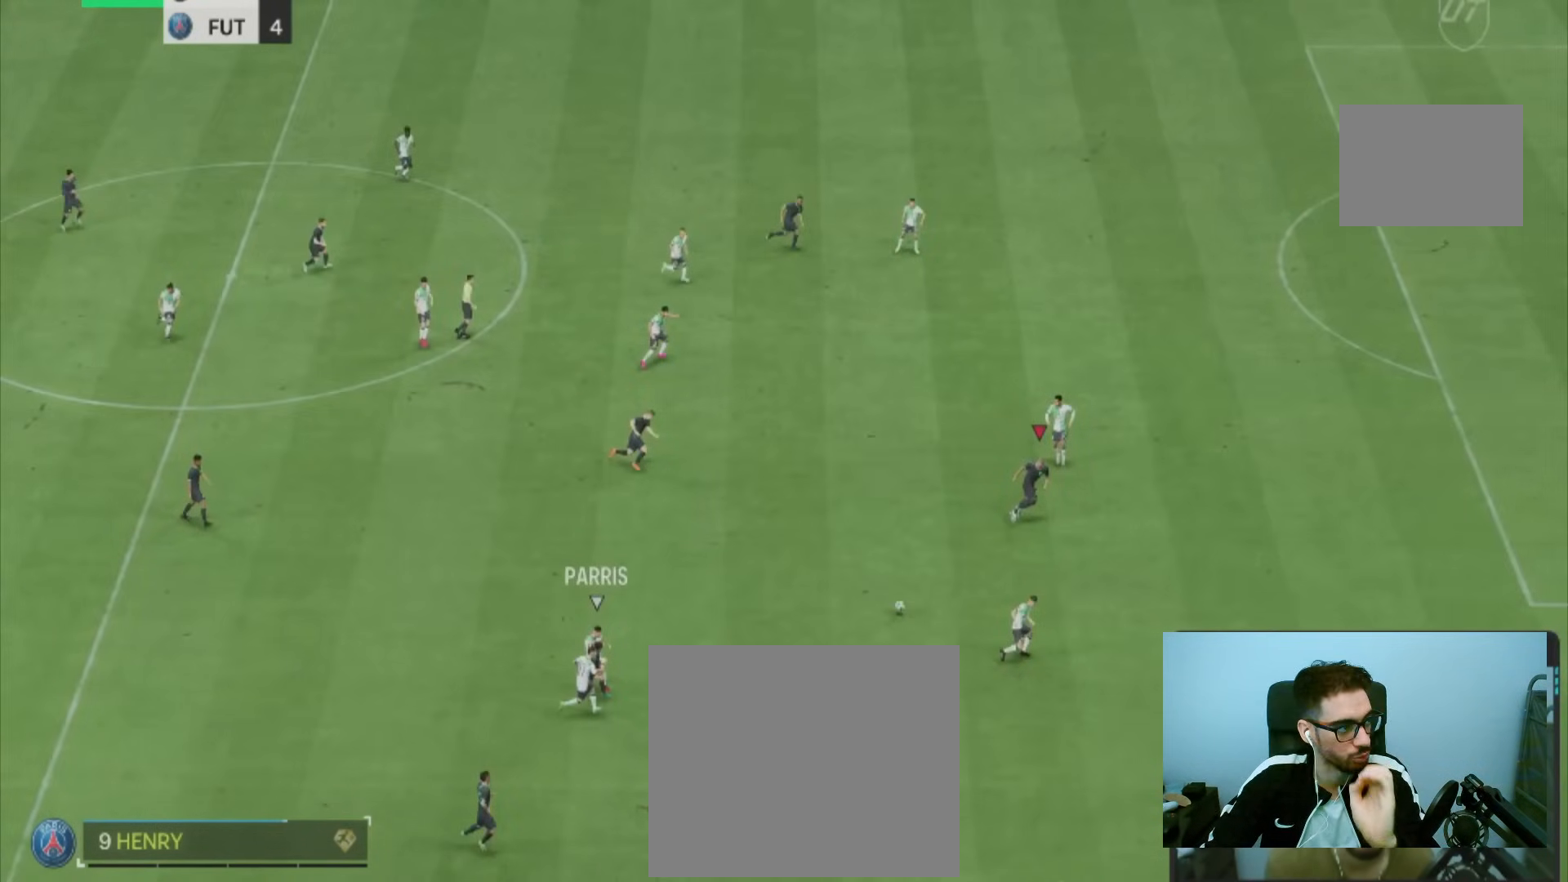
{"dt_ms": 500, "buttons": ["R2"], "left_stick": "down-right", "right_stick": "center", "events": []}
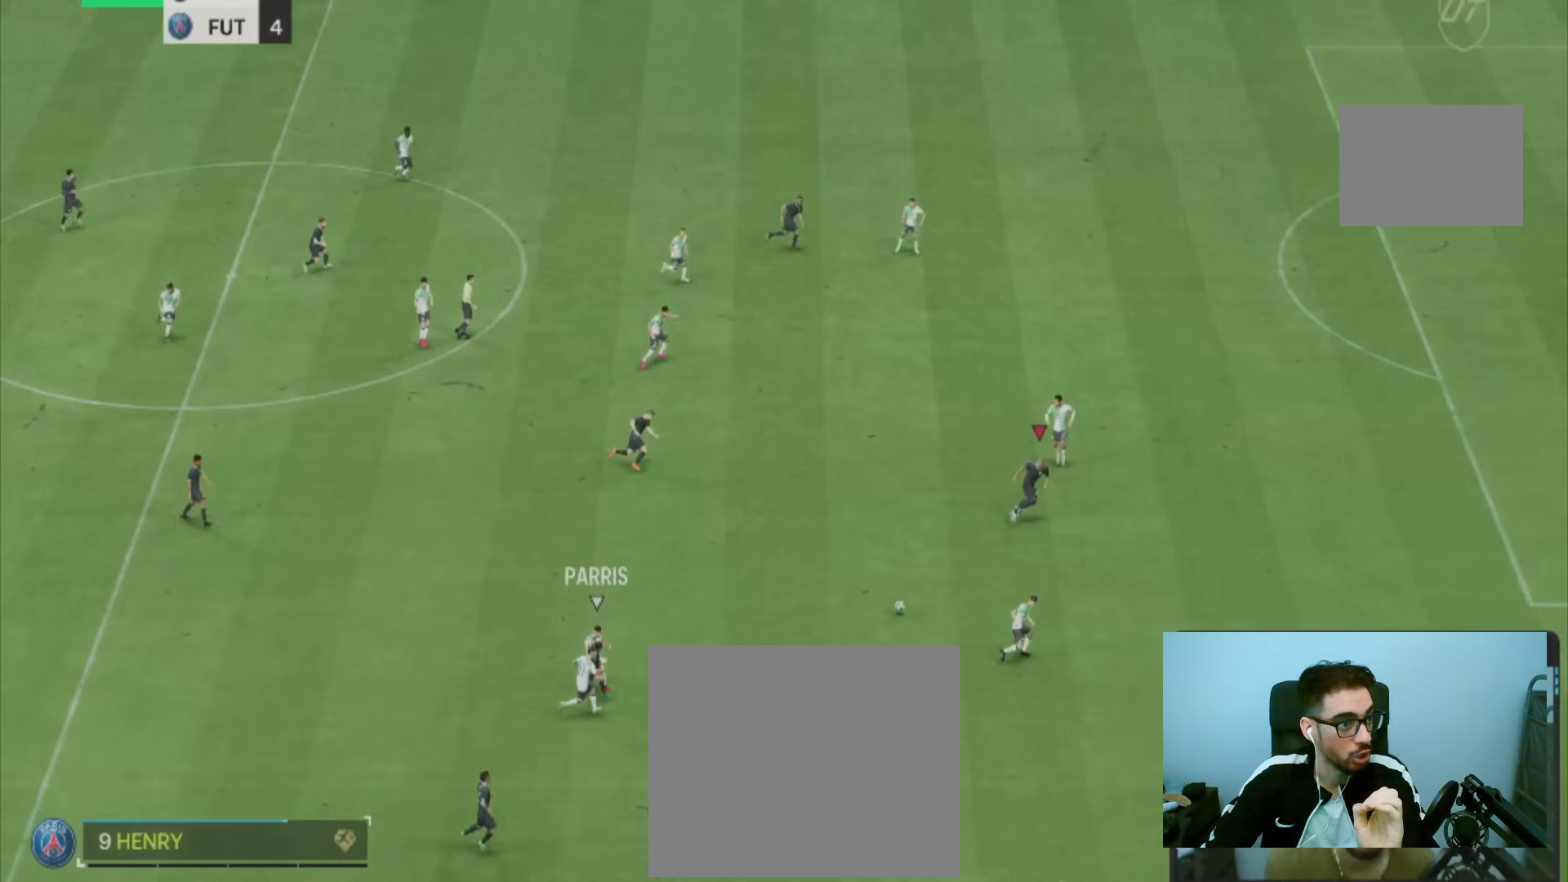
{"dt_ms": 500, "buttons": ["R2"], "left_stick": "down-right", "right_stick": "center", "events": []}
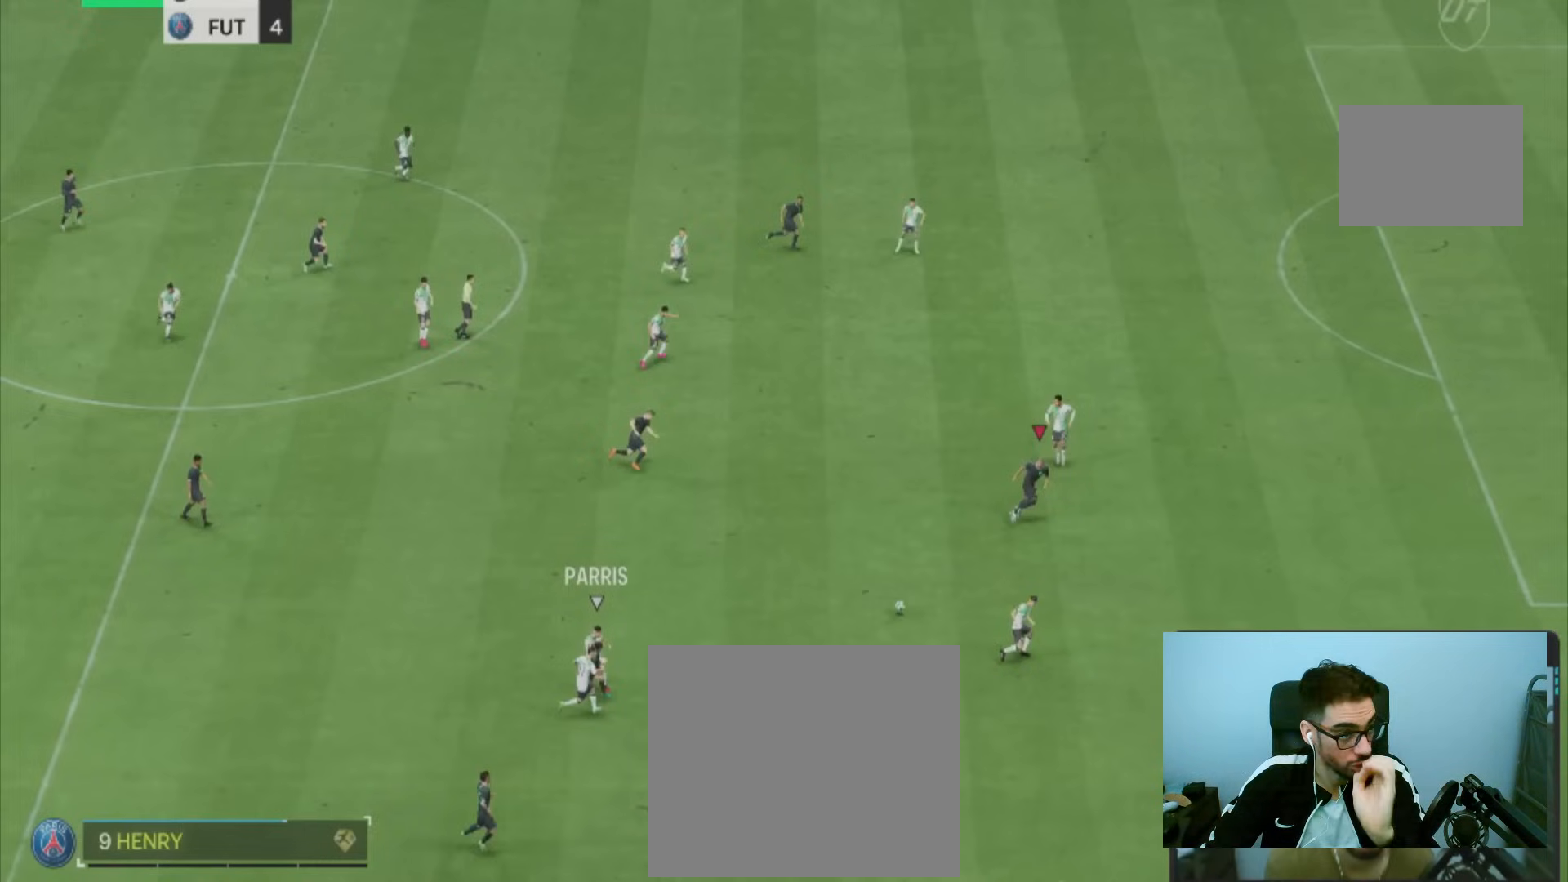
{"dt_ms": 500, "buttons": ["R2"], "left_stick": "down-right", "right_stick": "center", "events": []}
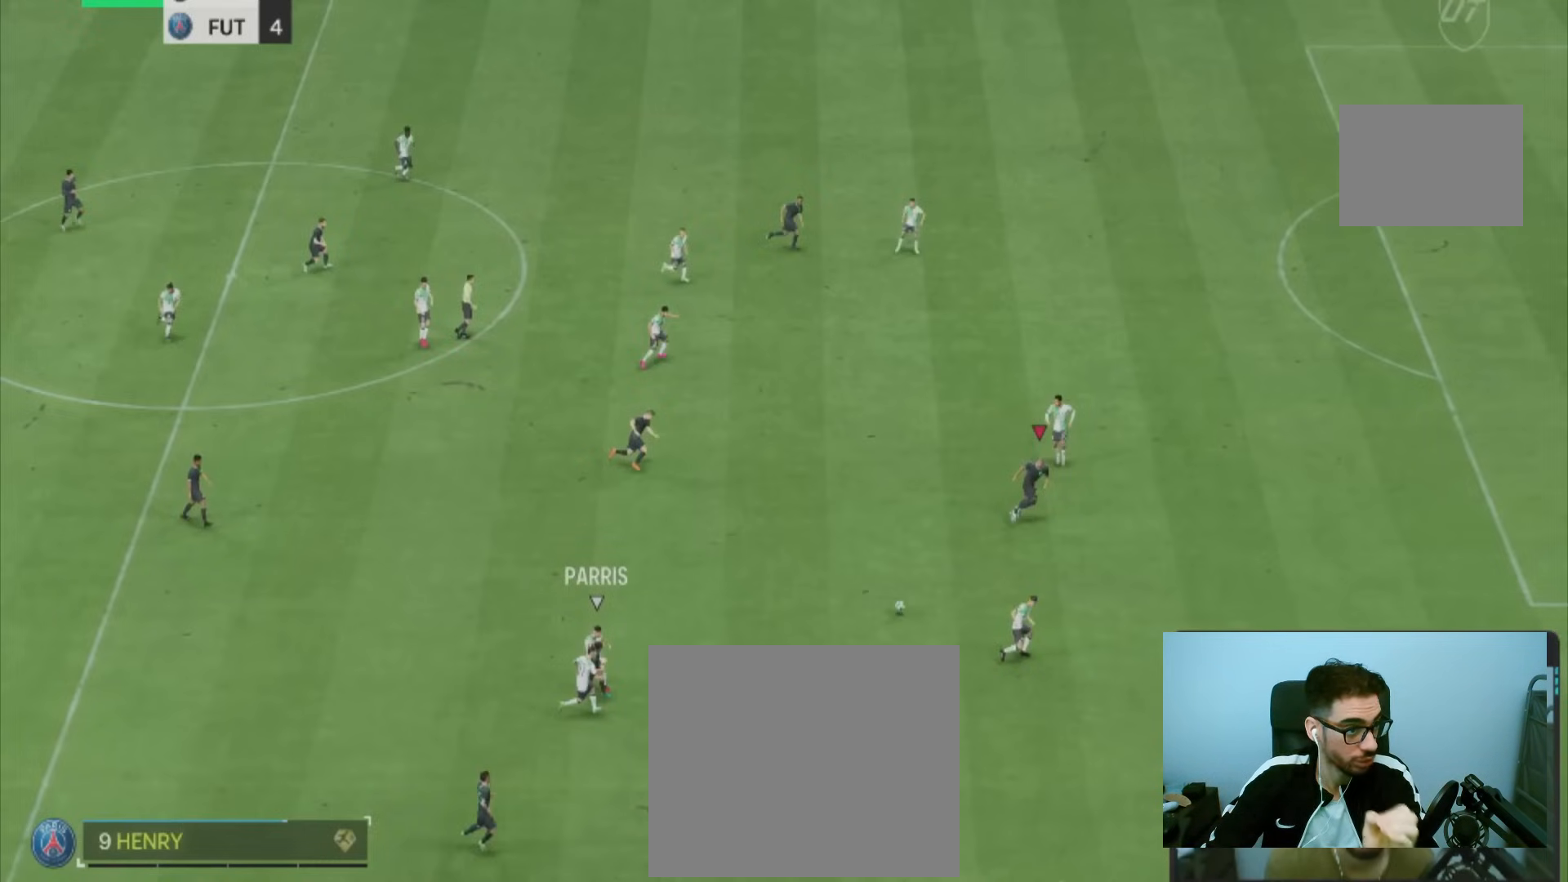
{"dt_ms": 500, "buttons": ["R2"], "left_stick": "down-right", "right_stick": "center", "events": []}
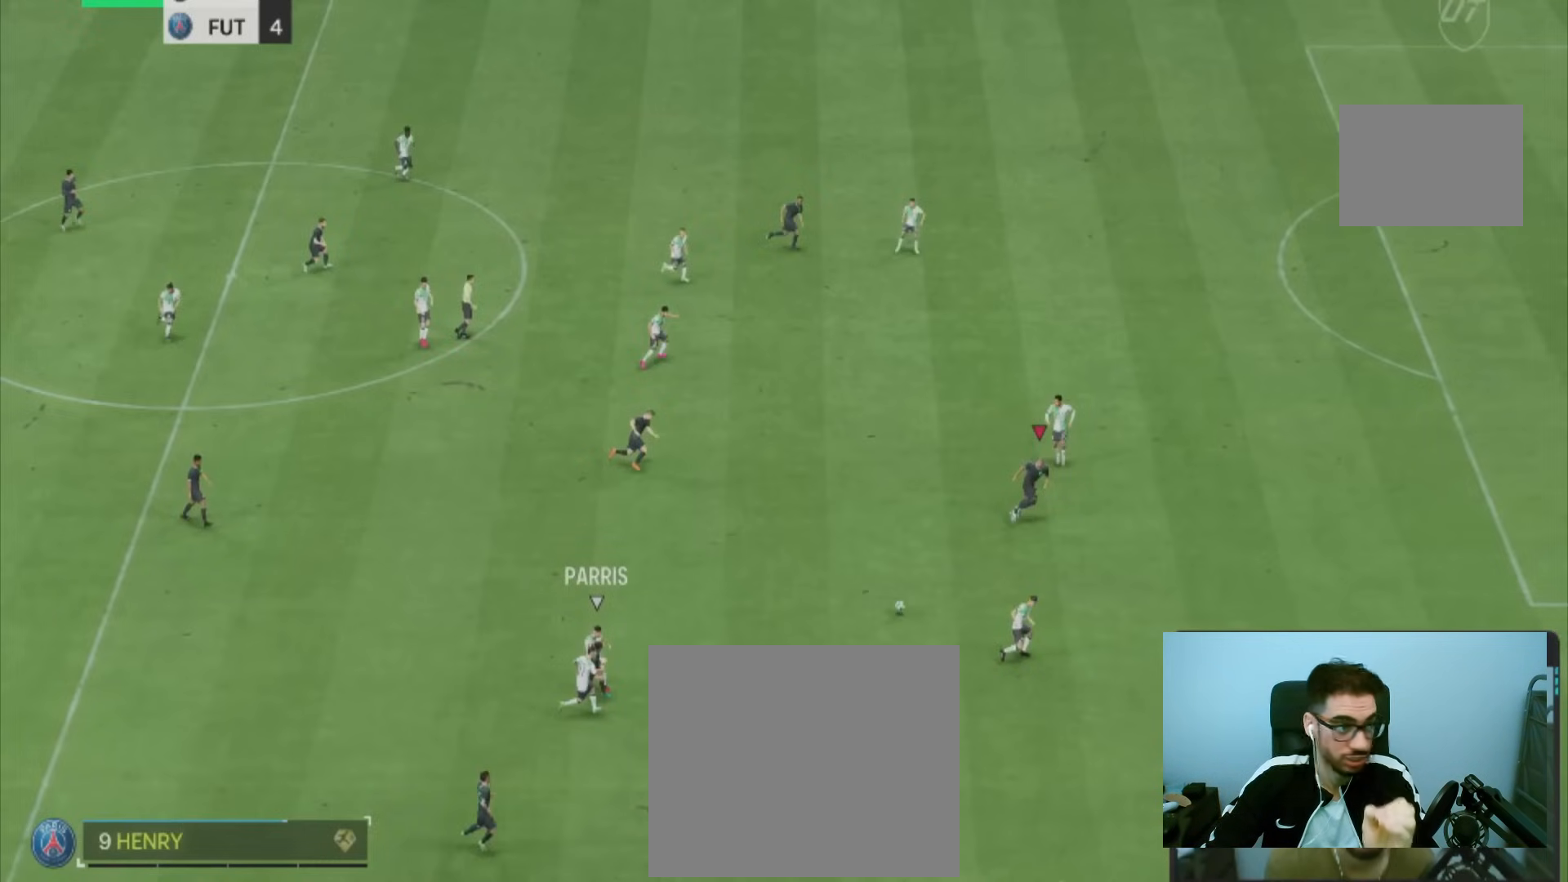
{"dt_ms": 500, "buttons": ["R2"], "left_stick": "down-right", "right_stick": "center", "events": []}
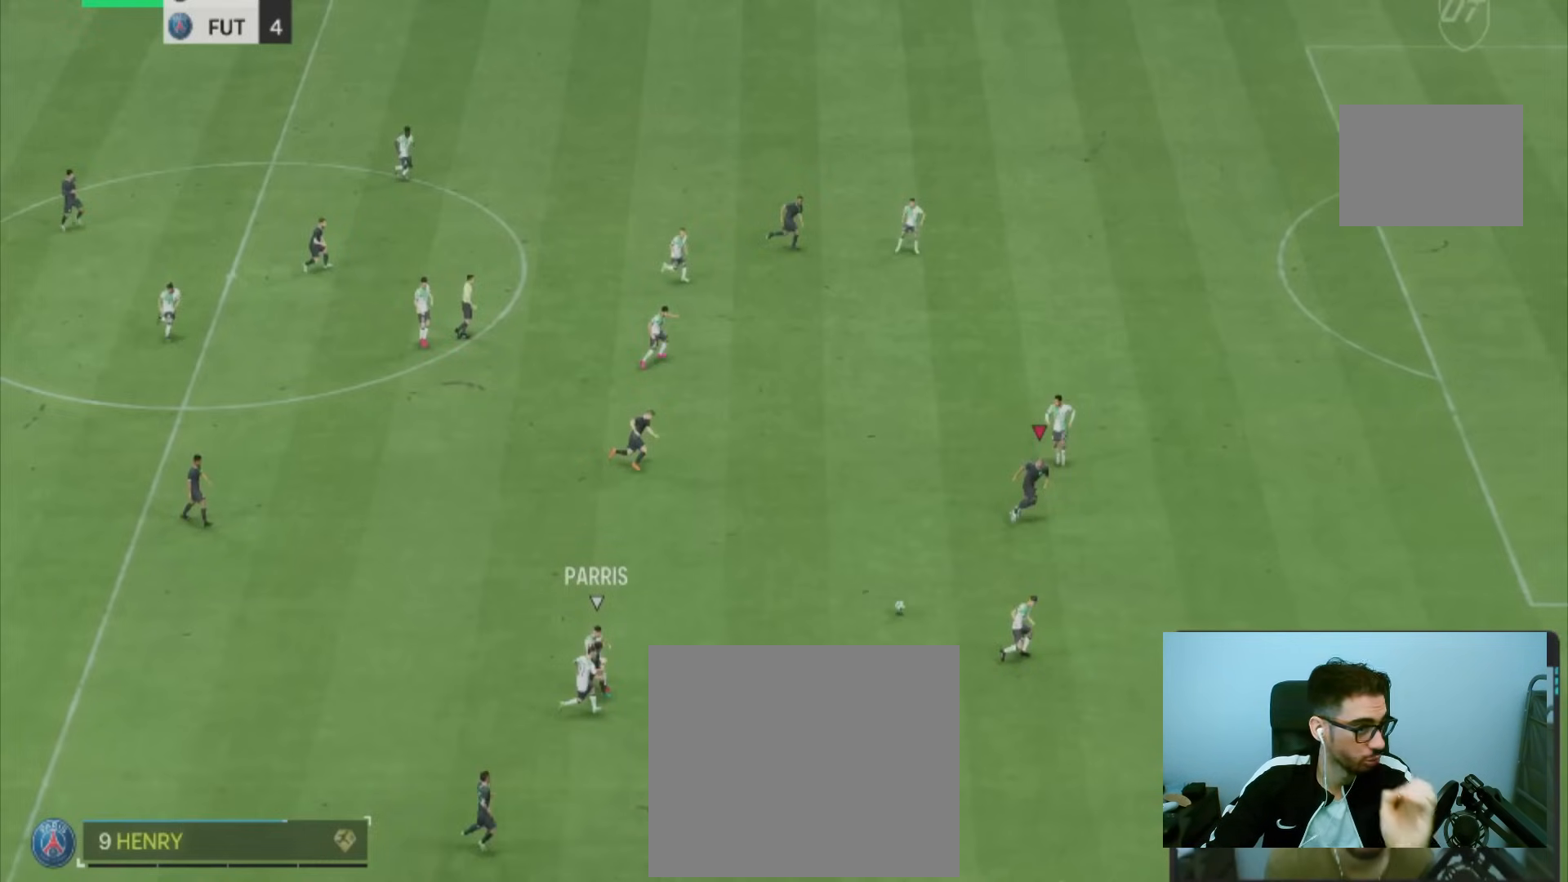
{"dt_ms": 500, "buttons": ["R2"], "left_stick": "down-right", "right_stick": "center", "events": []}
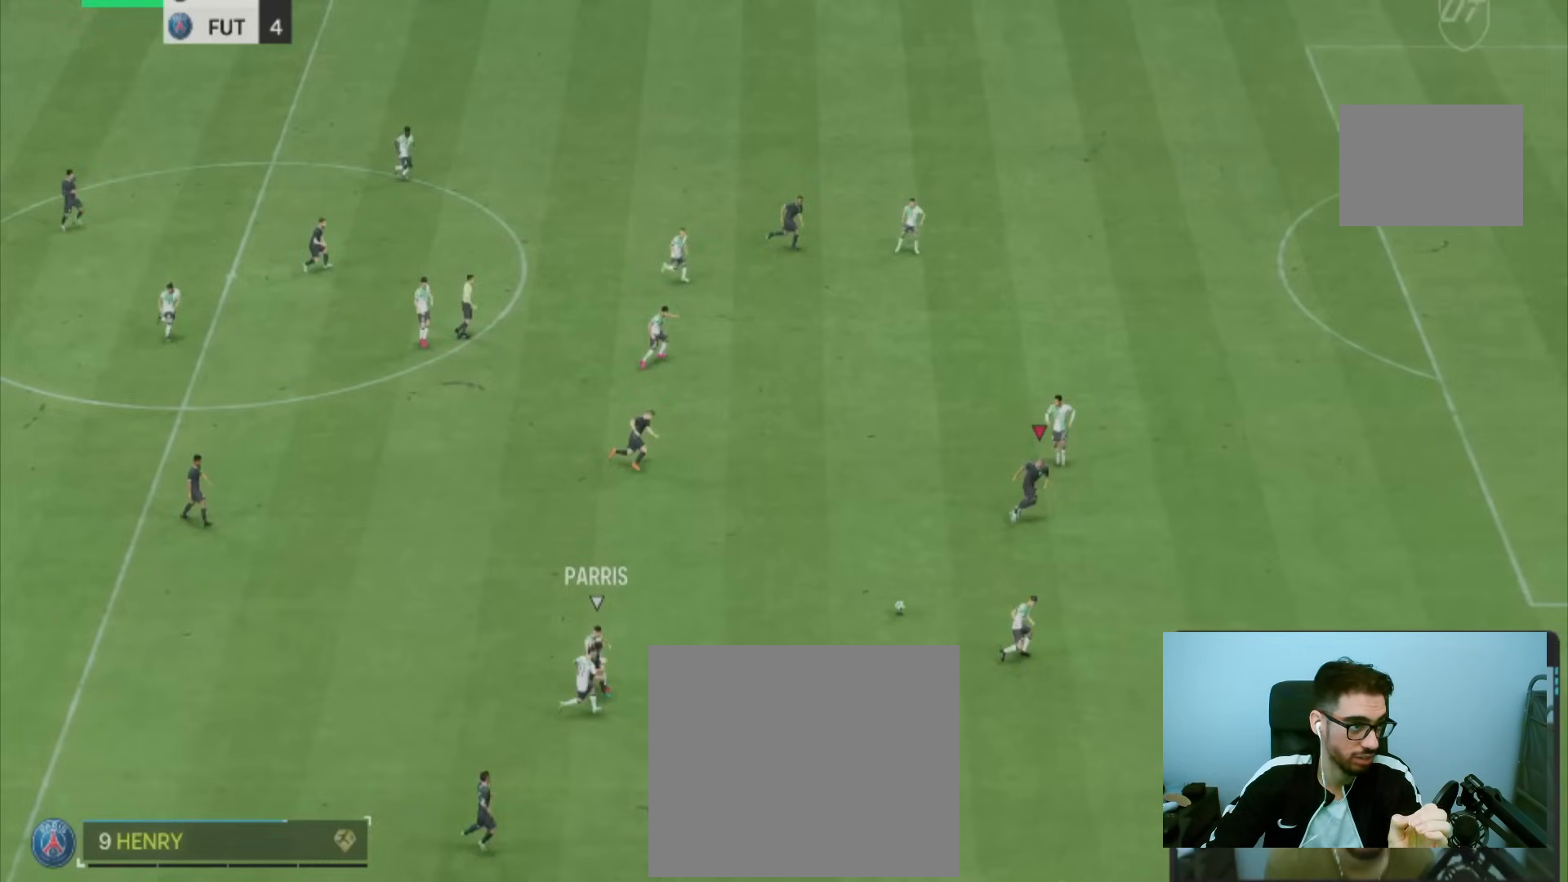
{"dt_ms": 500, "buttons": ["R2"], "left_stick": "down-right", "right_stick": "center", "events": []}
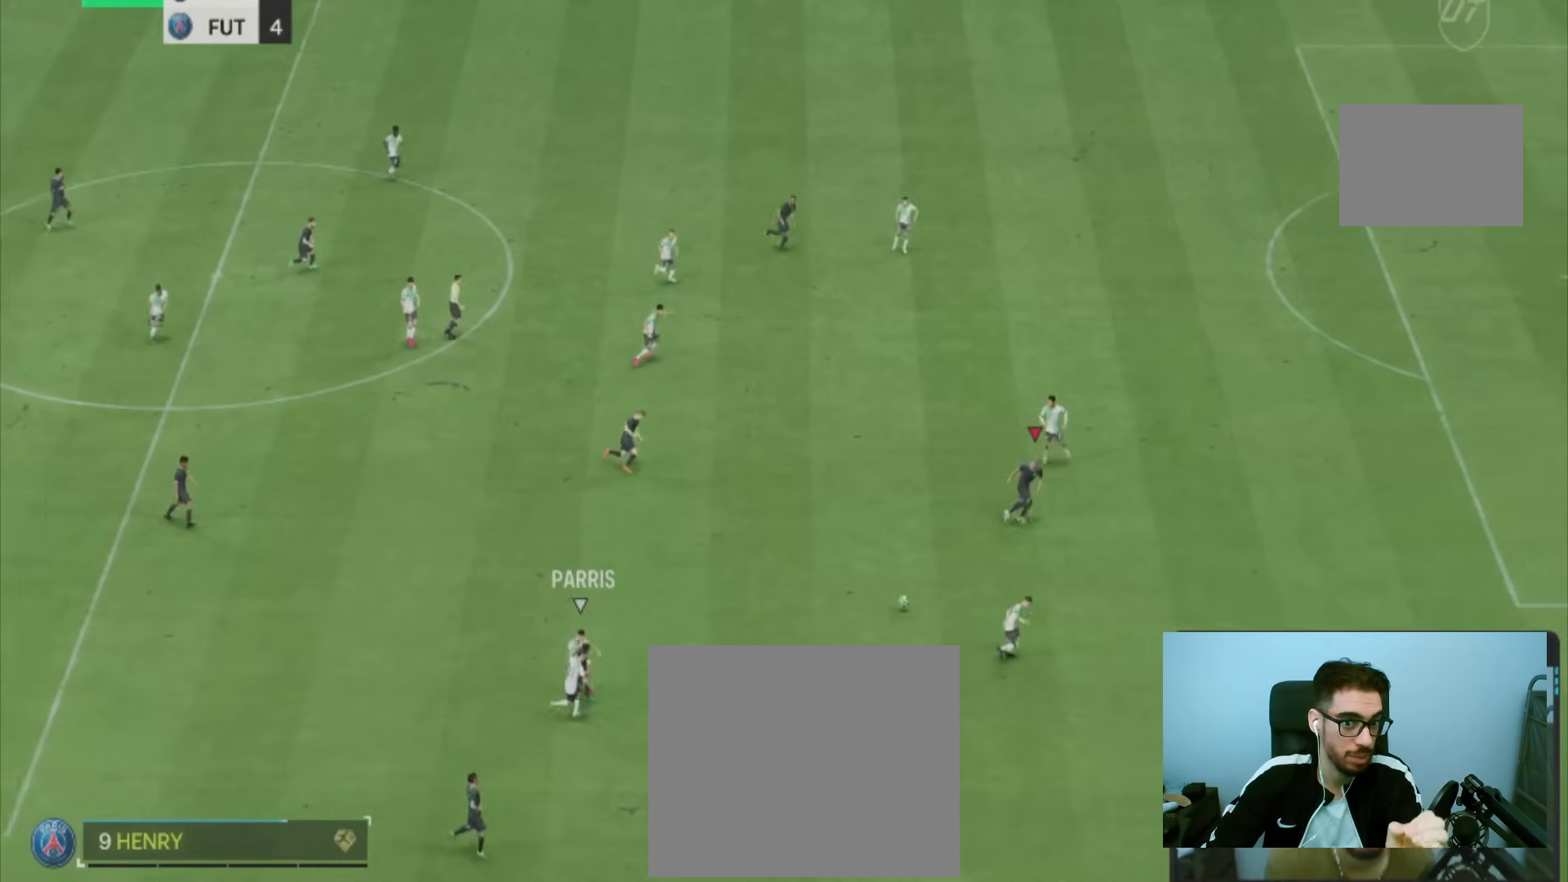
{"dt_ms": 500, "buttons": ["R2"], "left_stick": "down-right", "right_stick": "center", "events": []}
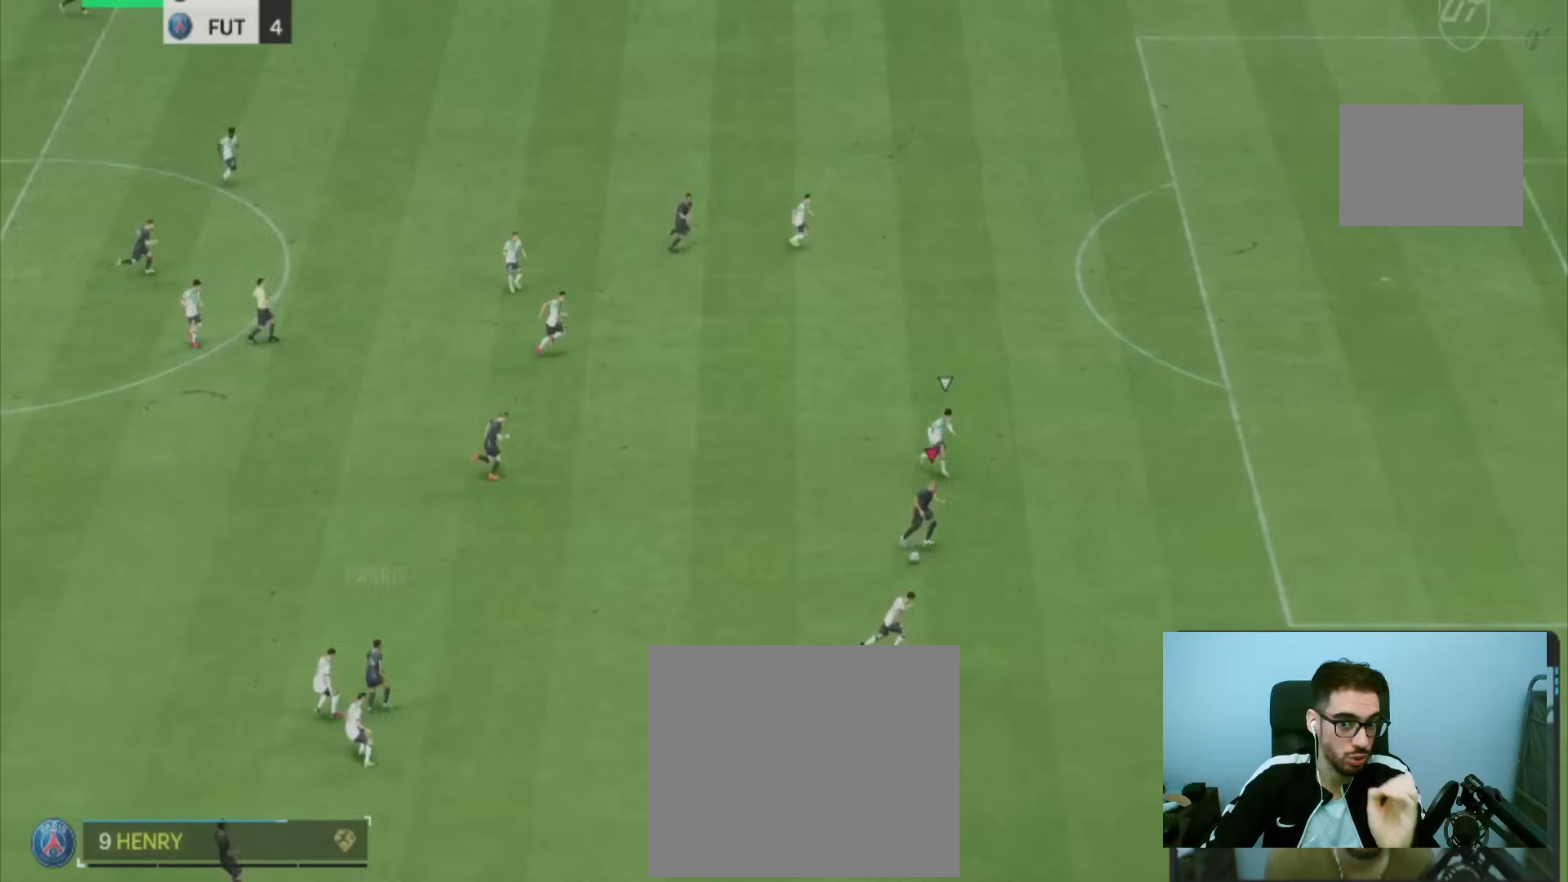
{"dt_ms": 500, "buttons": ["R2"], "left_stick": "down-right", "right_stick": "center", "events": []}
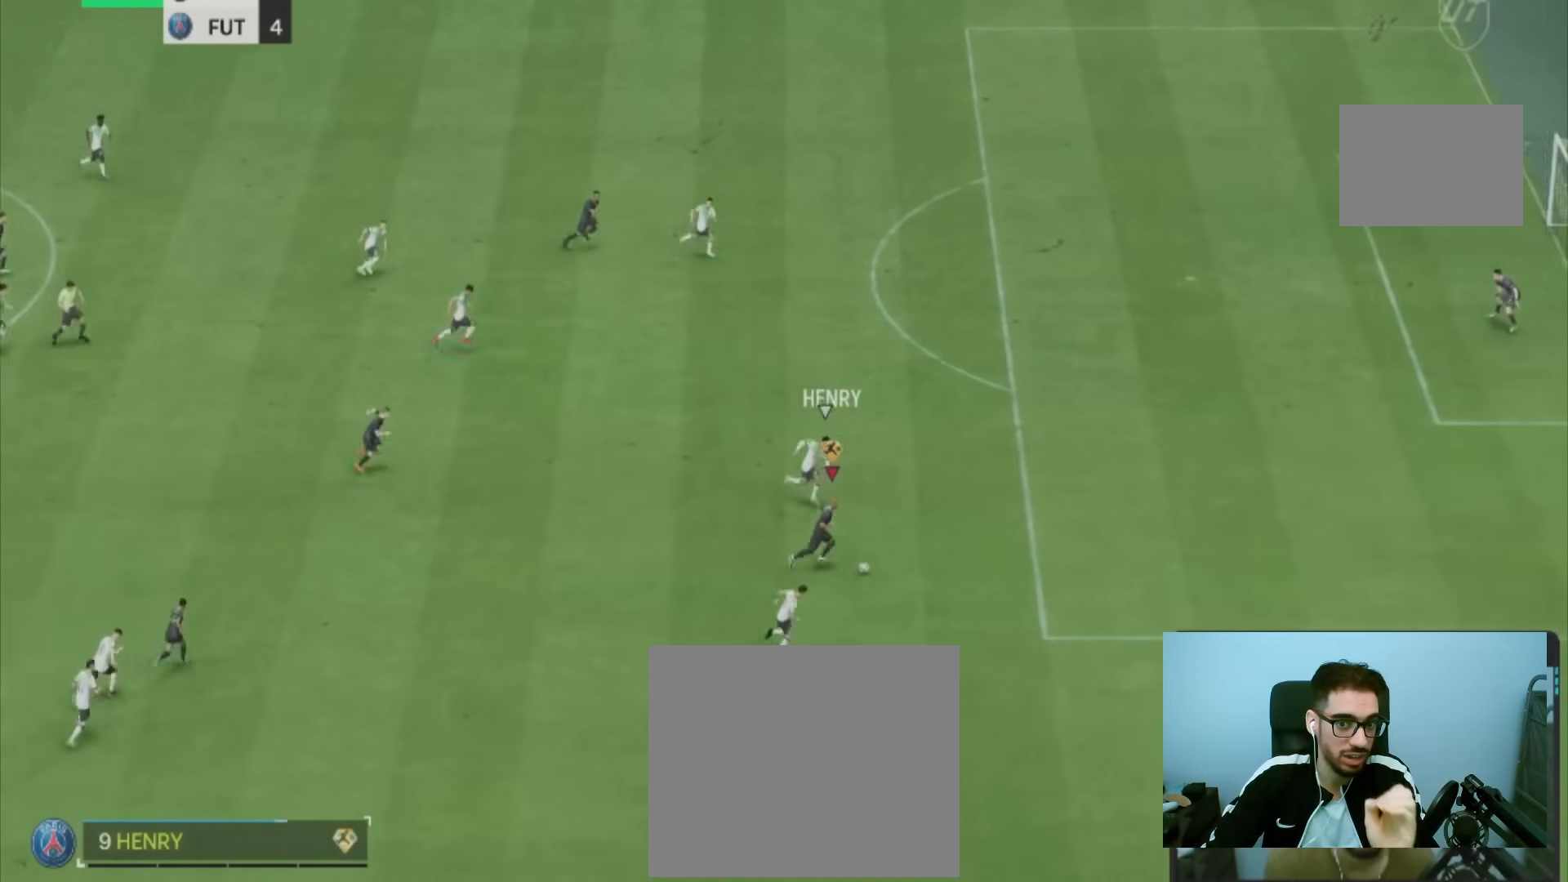
{"dt_ms": 500, "buttons": ["R2"], "left_stick": "right", "right_stick": "center", "events": [[383, "left_stick", "right"]]}
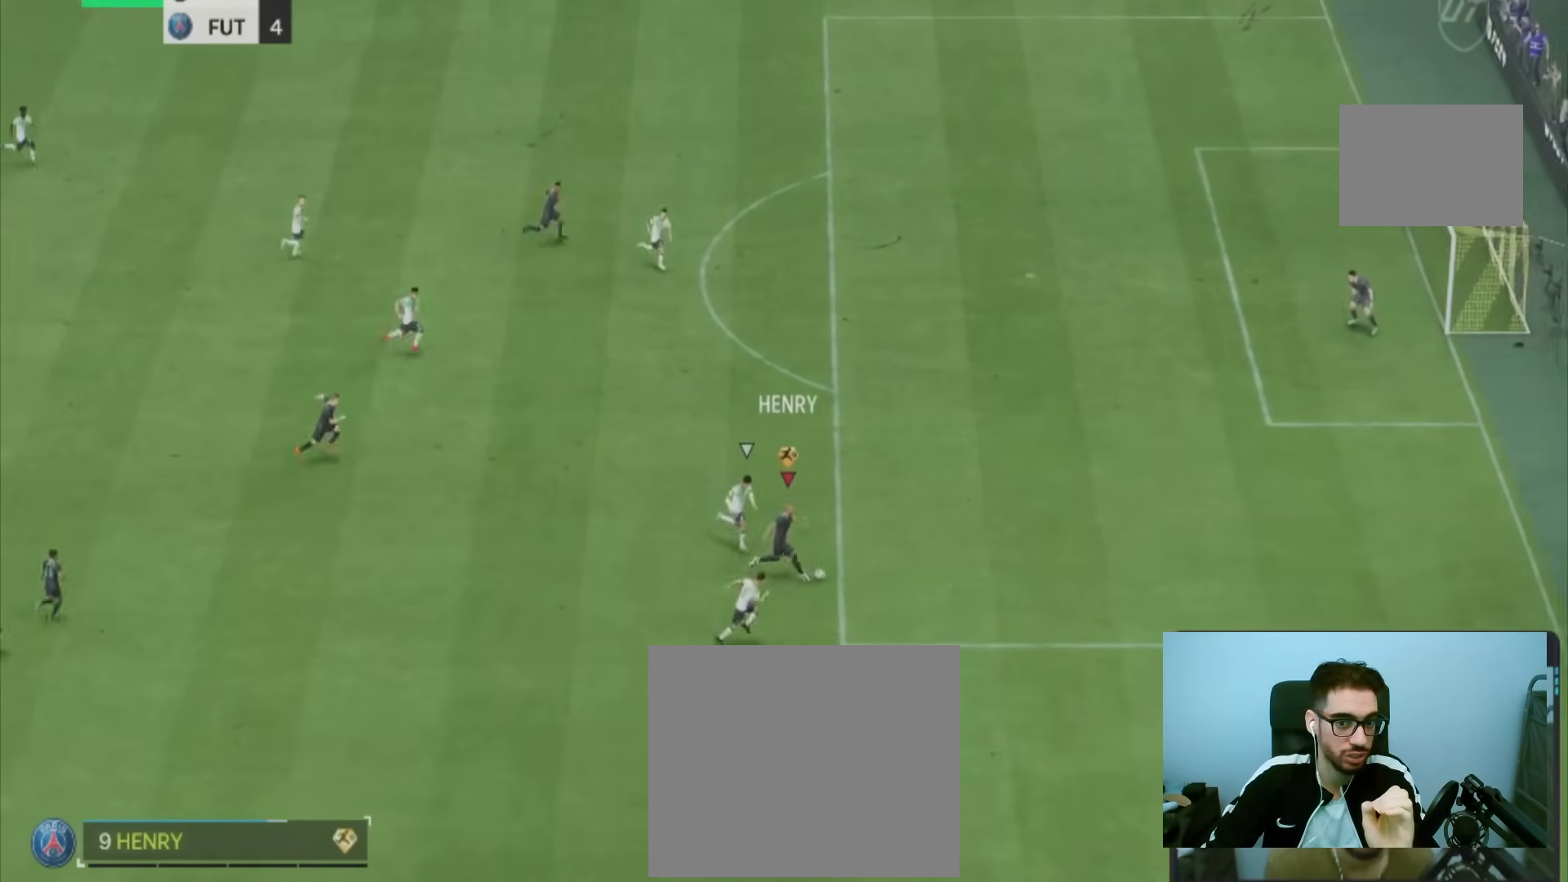
{"dt_ms": 1000, "buttons": [], "left_stick": "down", "right_stick": "up-left", "events": [[483, "R2", "up"], [517, "right_stick", "left"], [567, "left_stick", "down"], [567, "right_stick", "up-left"]]}
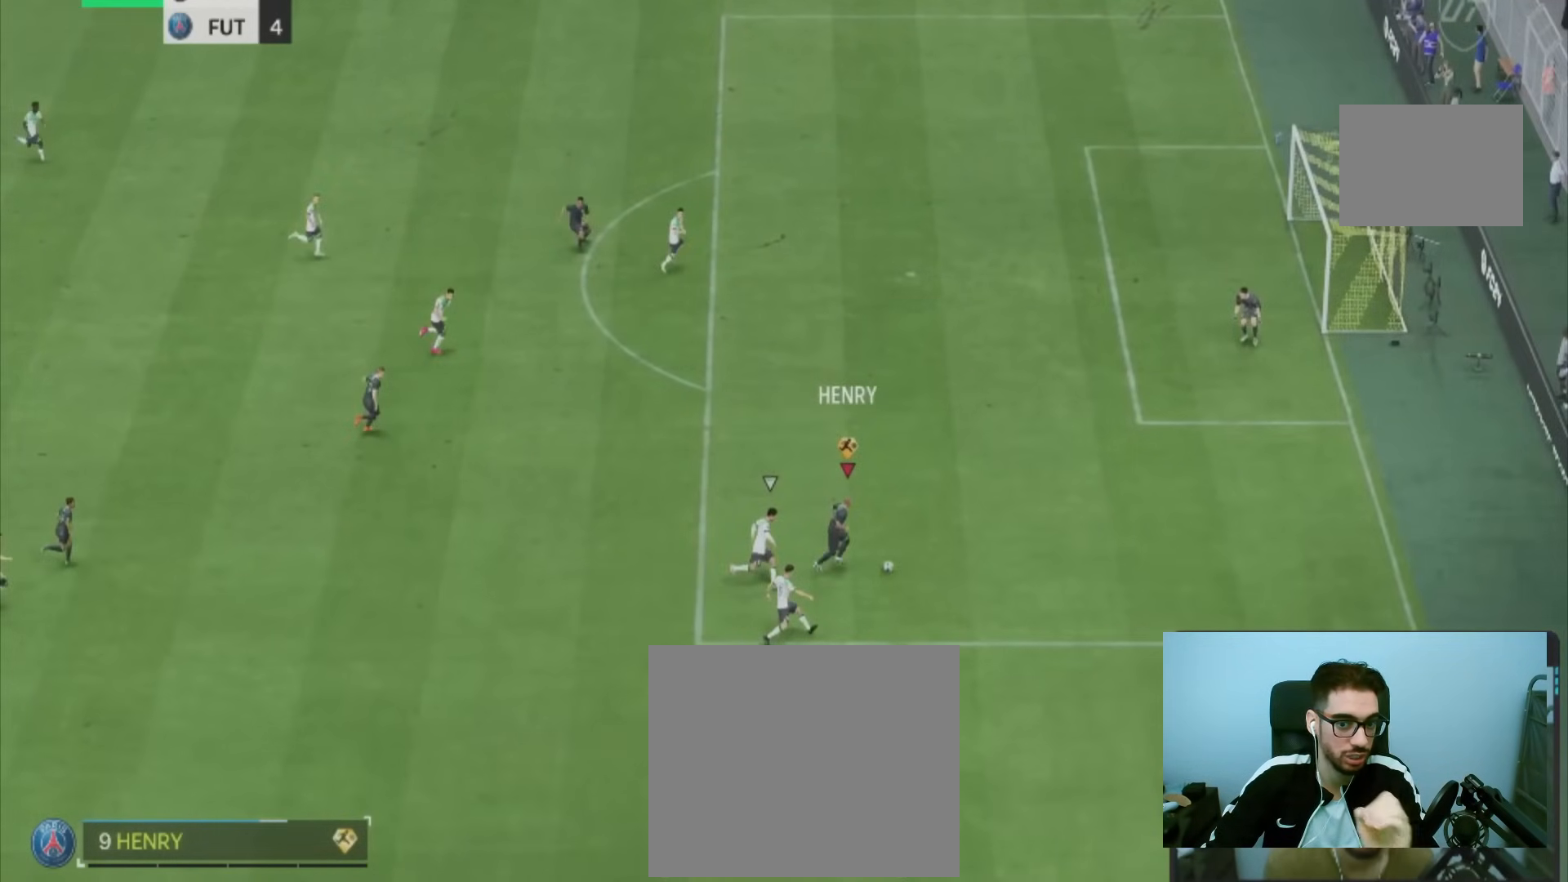
{"dt_ms": 500, "buttons": [], "left_stick": "down", "right_stick": "up-left", "events": []}